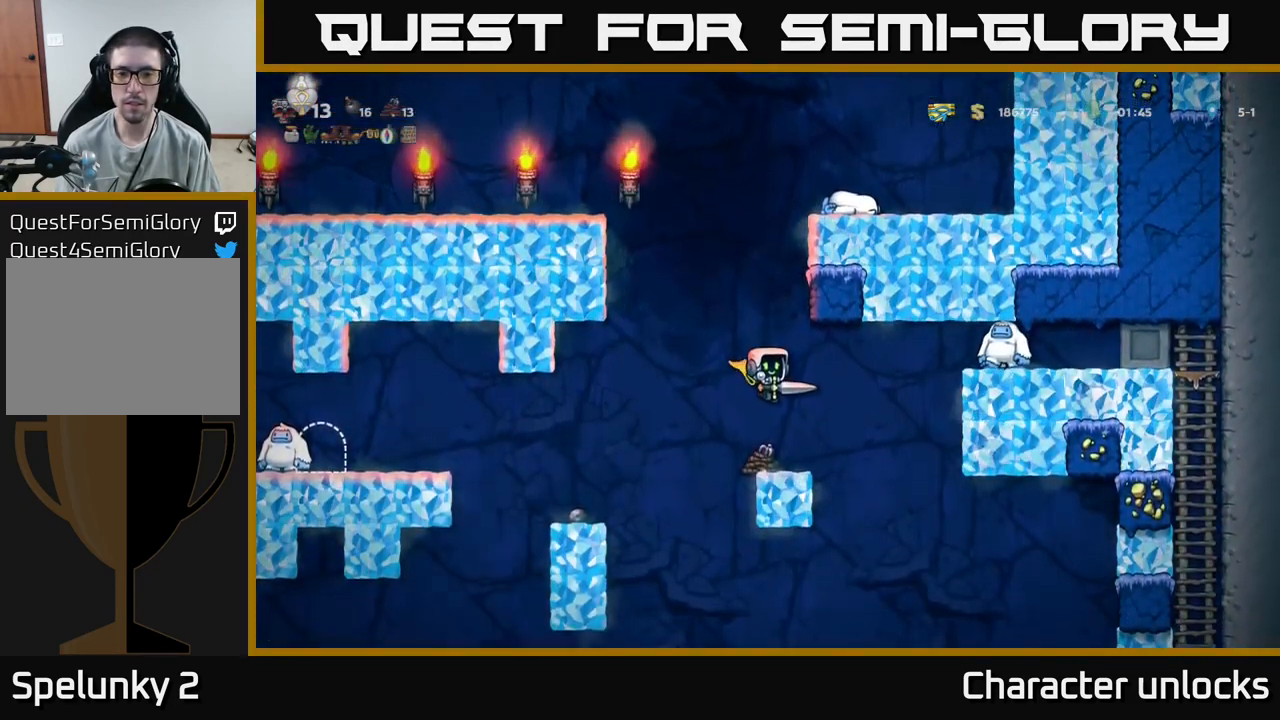
Gameplay with a controller (Xbox layout); each line is a JSON object with the inputs held at the frame after it. "events" lists button and stick changes between this image and that frame as [ms after this image, input, new state], when the widget could be followed in between. Not read: left_stick right_stick.
{"buttons": [], "events": [[183, "A", "up"]]}
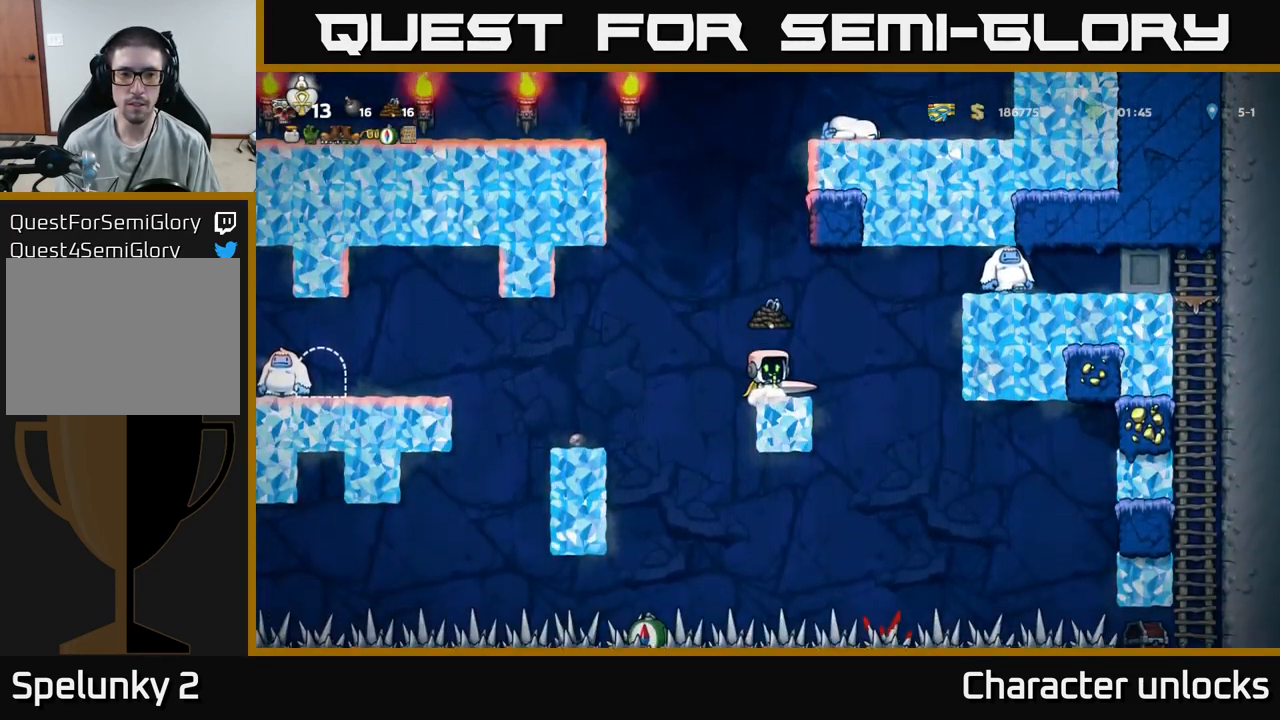
{"buttons": ["A"], "events": [[83, "A", "down"], [133, "DPAD_LEFT", "down"], [250, "A", "up"], [483, "DPAD_LEFT", "up"], [500, "A", "down"]]}
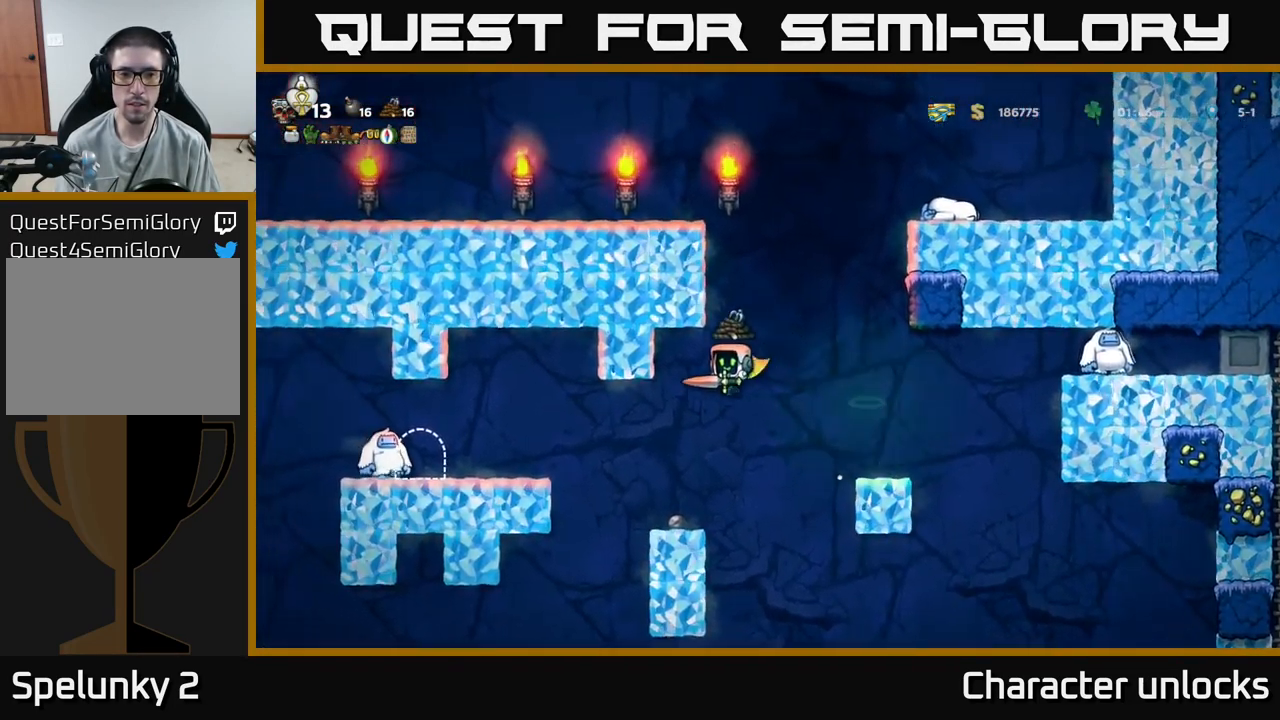
{"buttons": ["A"], "events": []}
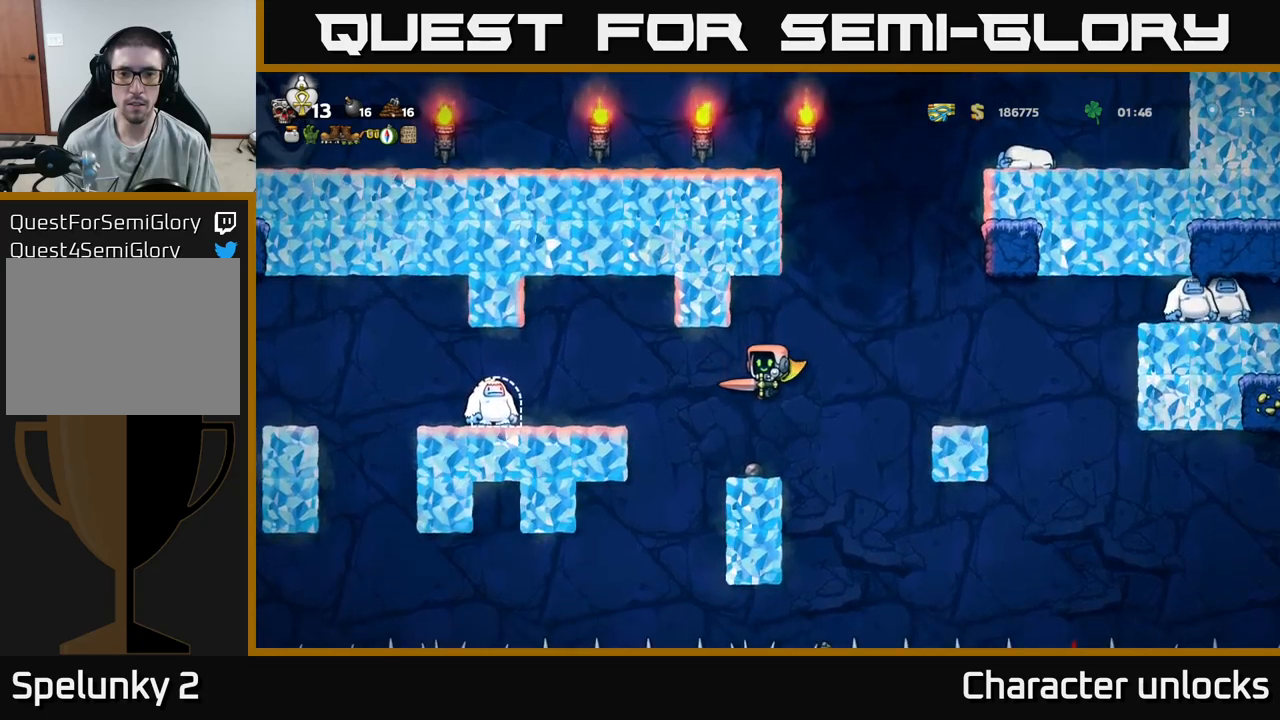
{"buttons": [], "events": [[50, "A", "up"]]}
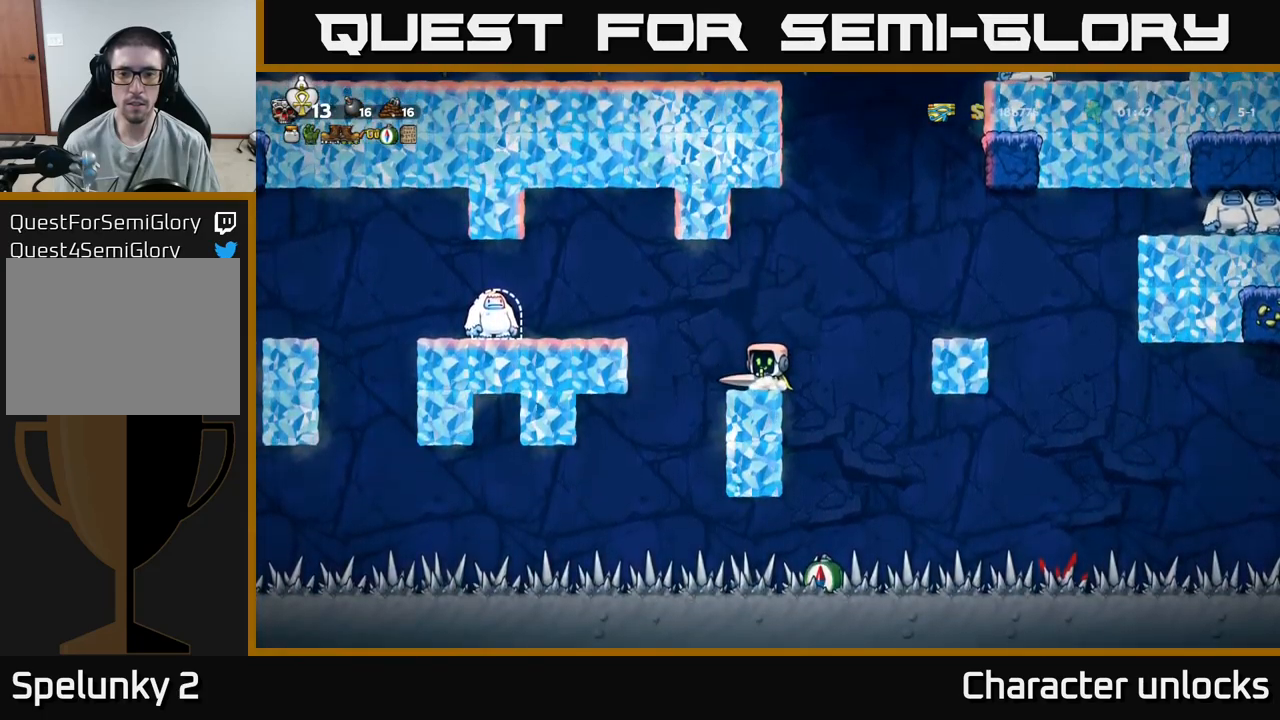
{"buttons": ["X", "DPAD_LEFT"], "events": [[217, "DPAD_LEFT", "down"], [283, "A", "down"], [417, "X", "down"], [450, "A", "up"]]}
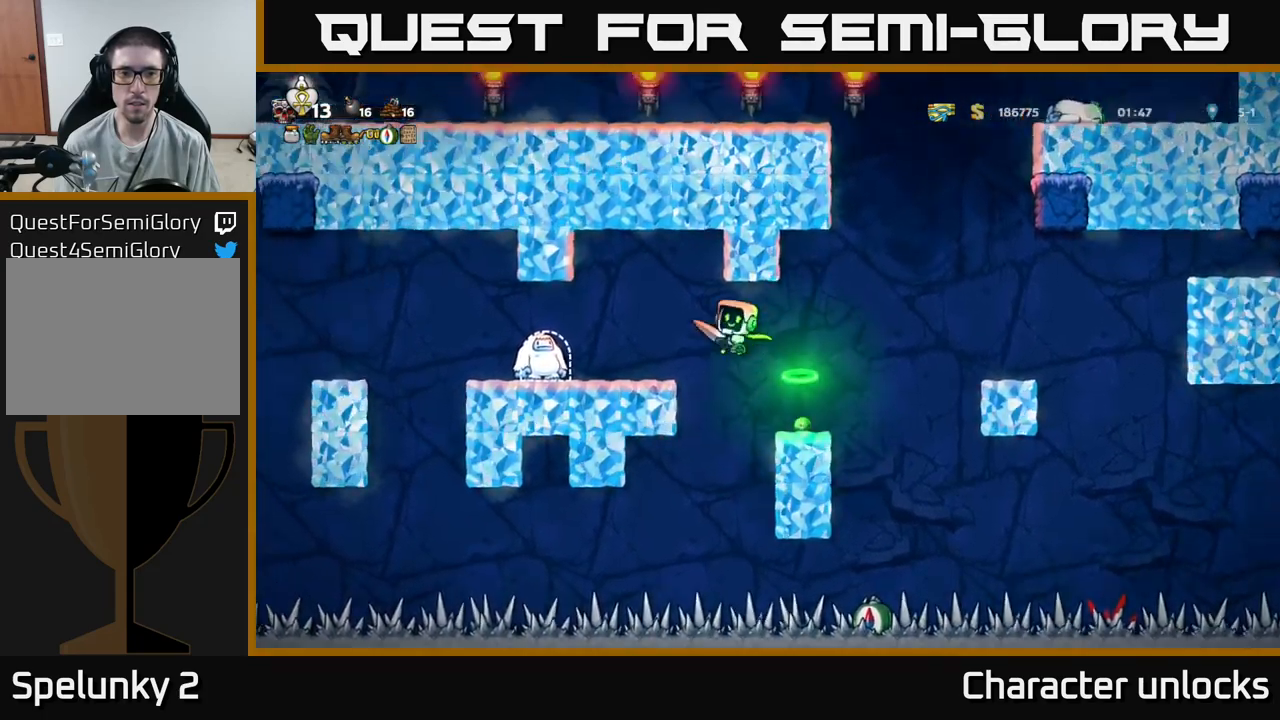
{"buttons": [], "events": [[67, "X", "up"], [233, "DPAD_LEFT", "up"]]}
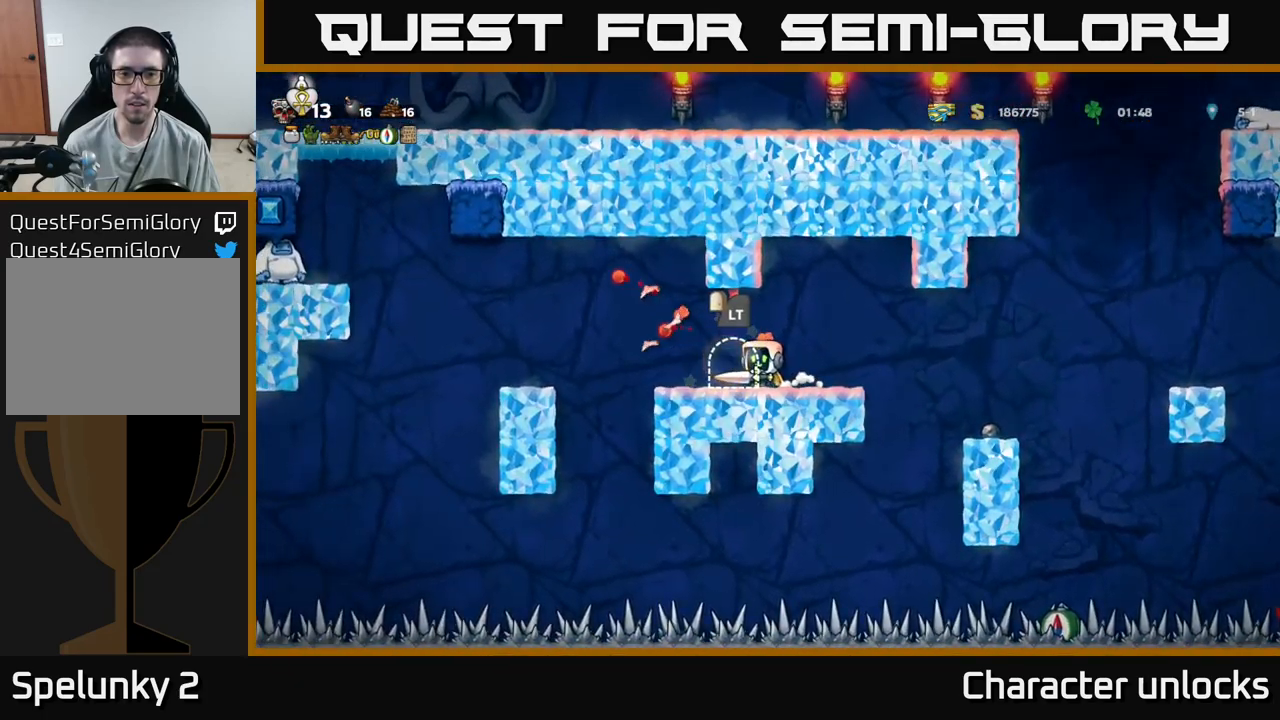
{"buttons": [], "events": [[183, "DPAD_LEFT", "down"], [350, "DPAD_LEFT", "up"], [400, "DPAD_RIGHT", "down"], [500, "DPAD_RIGHT", "up"]]}
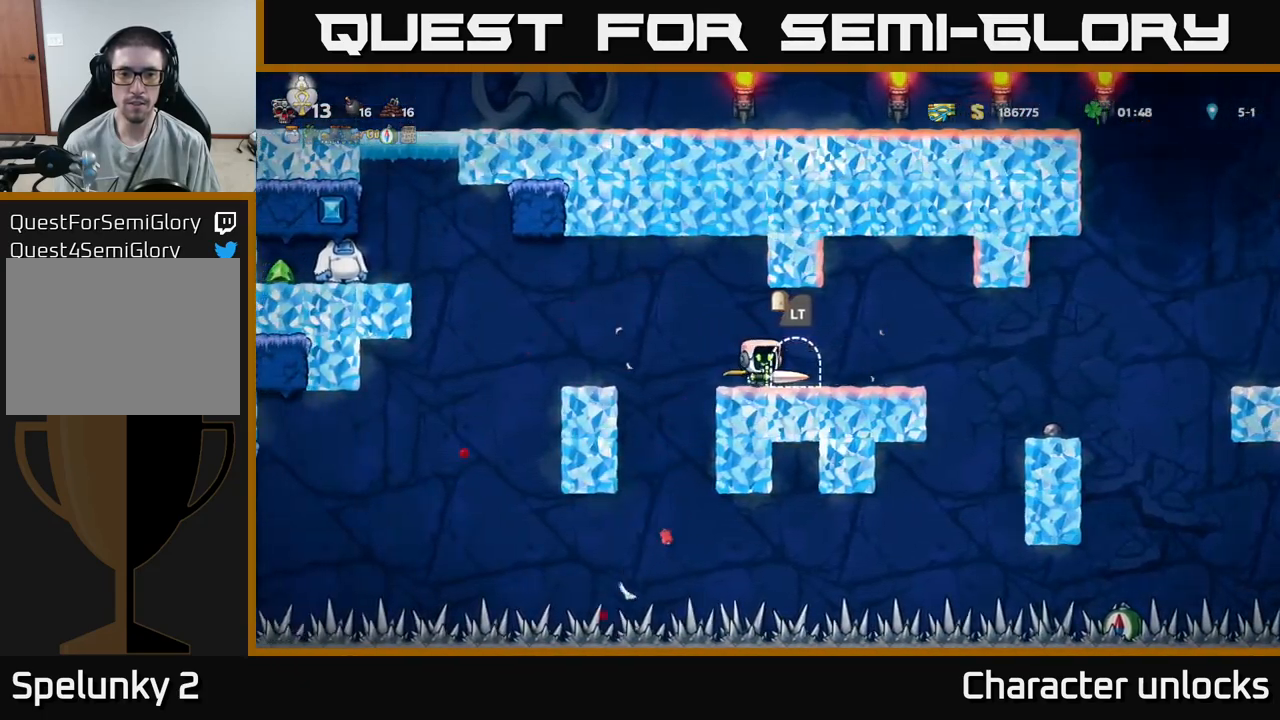
{"buttons": [], "events": [[217, "L2", "down"], [300, "L2", "up"]]}
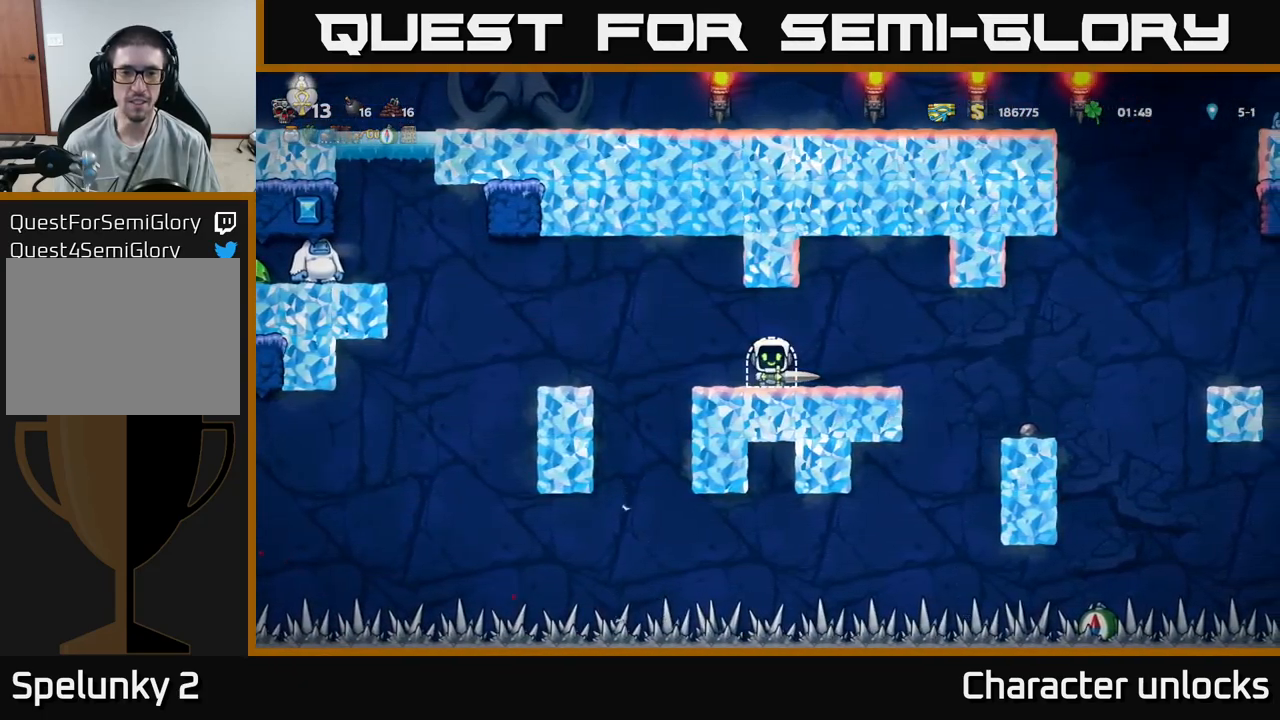
{"buttons": [], "events": []}
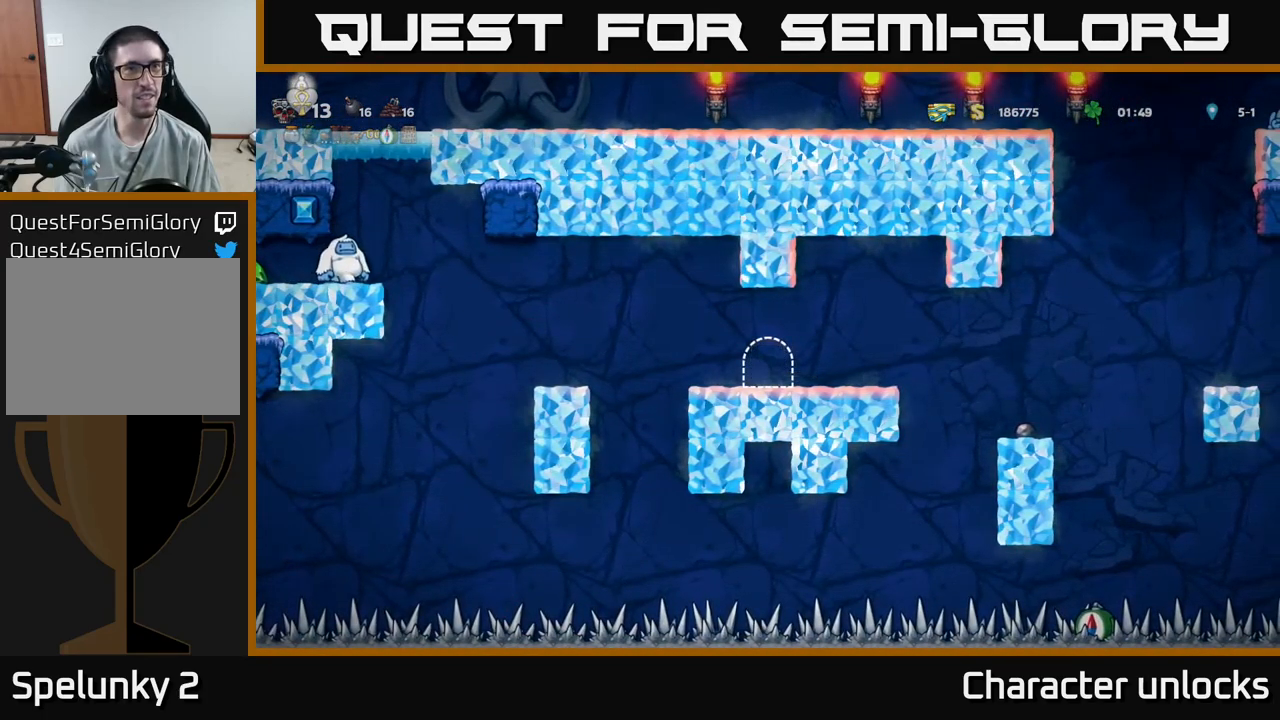
{"buttons": [], "events": []}
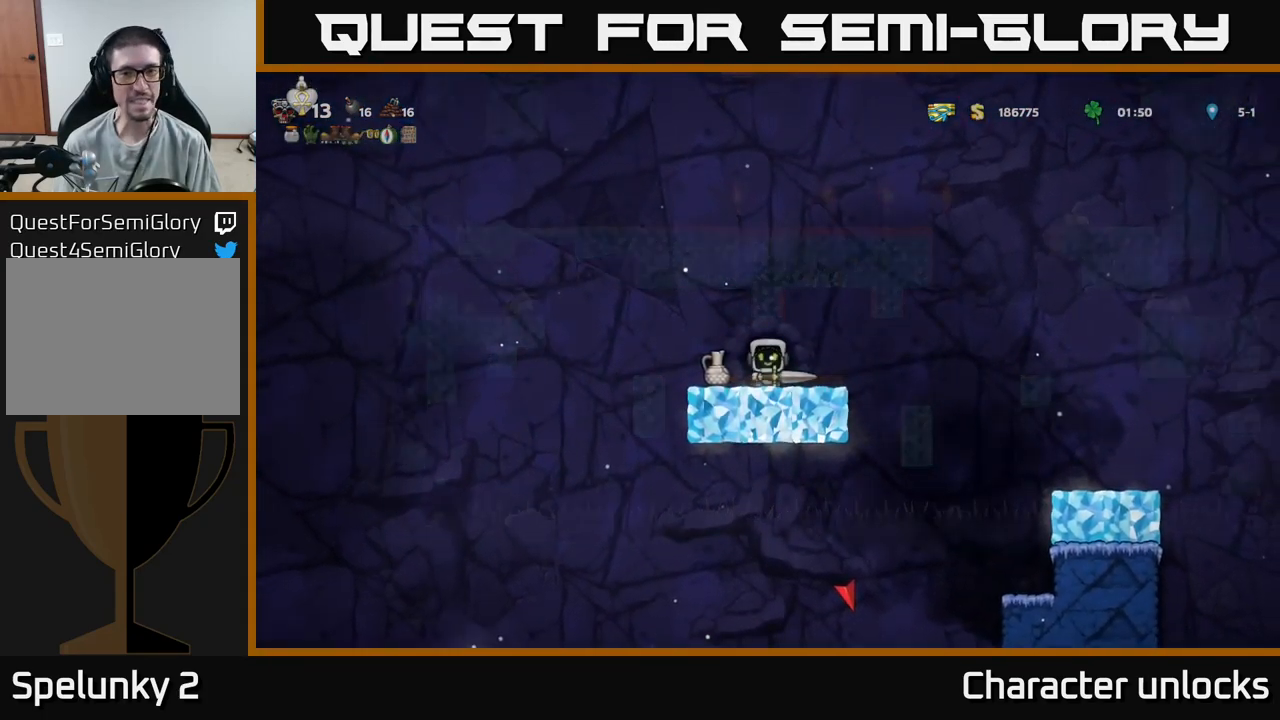
{"buttons": [], "events": []}
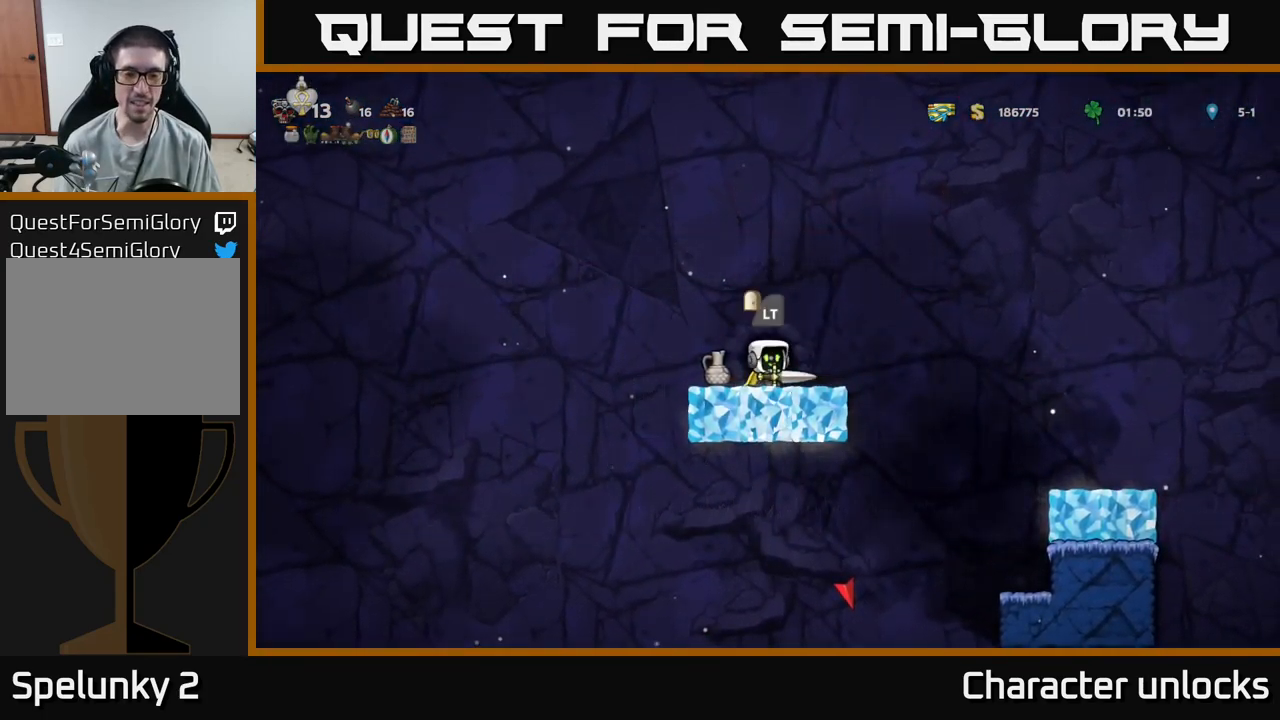
{"buttons": ["A", "DPAD_RIGHT"], "events": [[100, "DPAD_DOWN", "down"], [250, "DPAD_DOWN", "up"], [333, "DPAD_RIGHT", "down"], [417, "A", "down"]]}
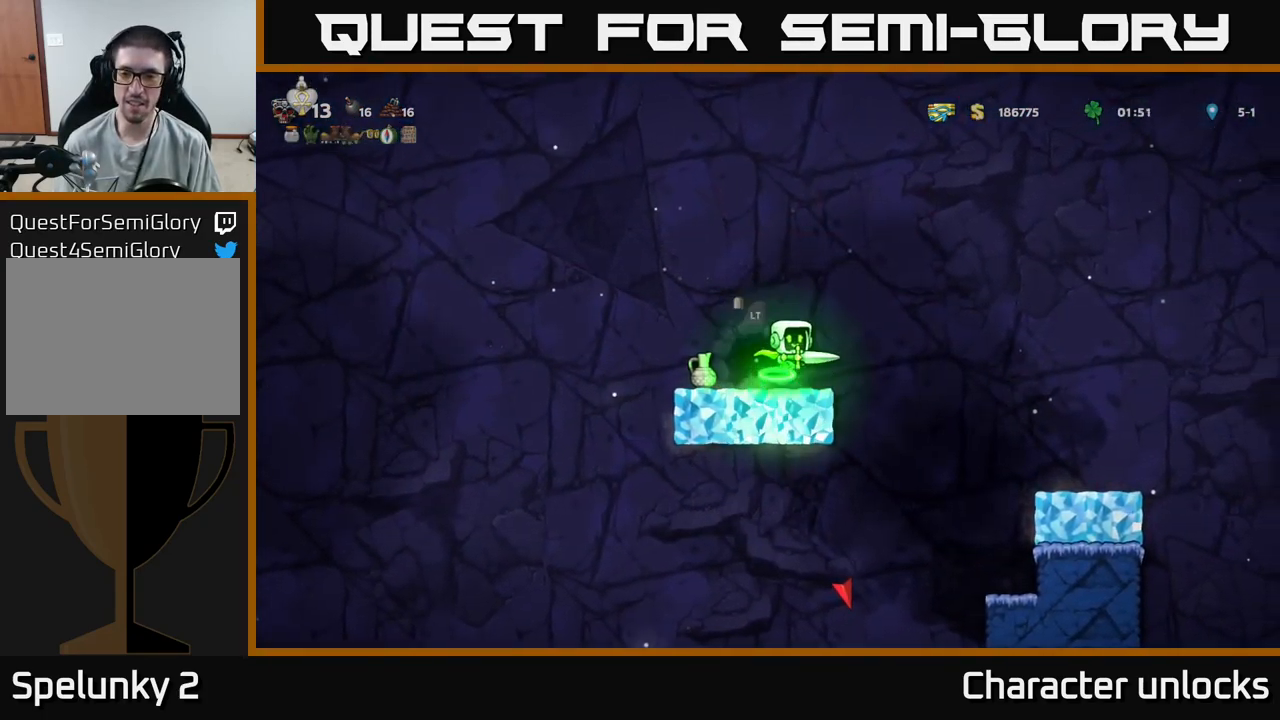
{"buttons": ["DPAD_RIGHT"], "events": [[133, "A", "up"]]}
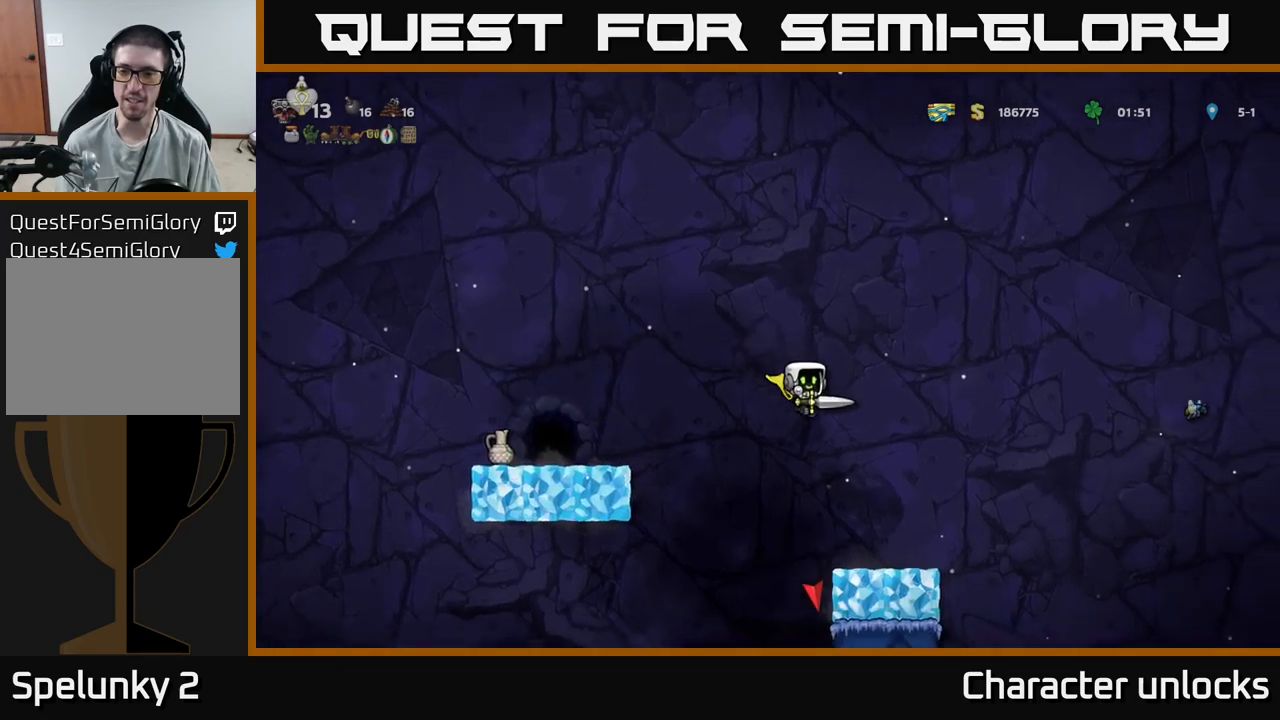
{"buttons": [], "events": [[67, "DPAD_RIGHT", "up"], [84, "A", "down"], [234, "A", "up"]]}
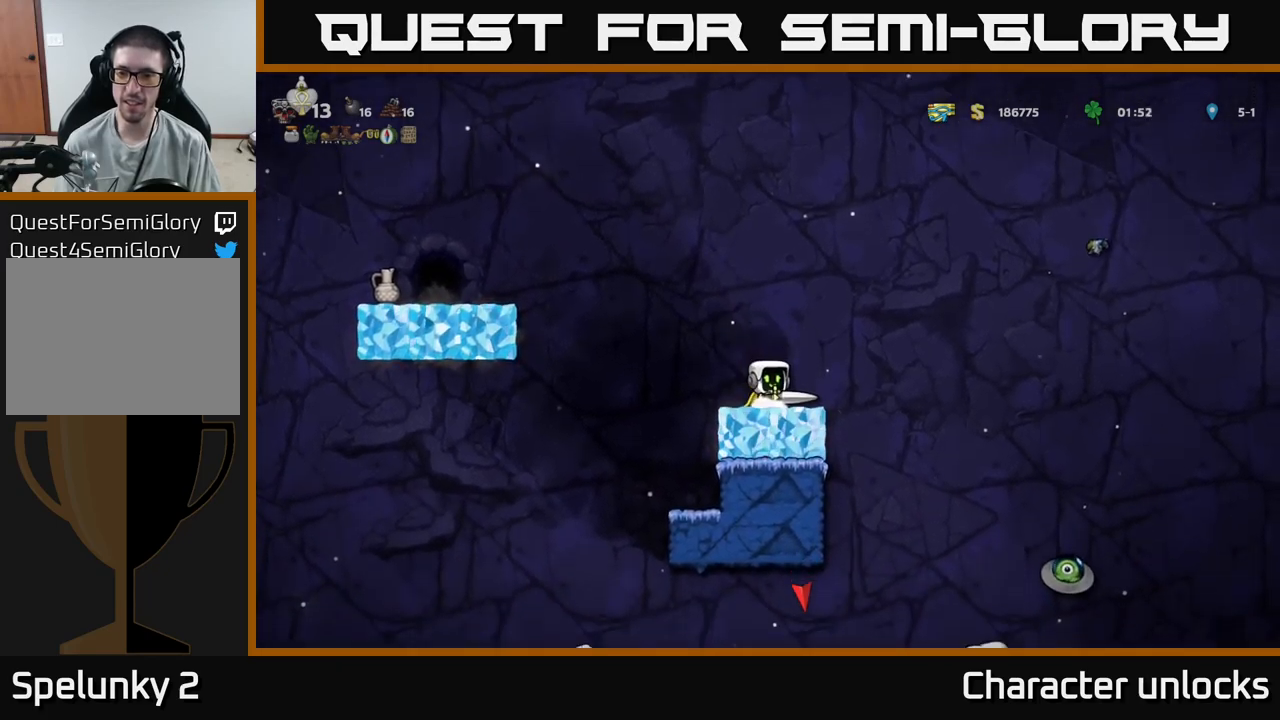
{"buttons": ["A", "DPAD_RIGHT"], "events": [[384, "DPAD_RIGHT", "down"], [434, "A", "down"]]}
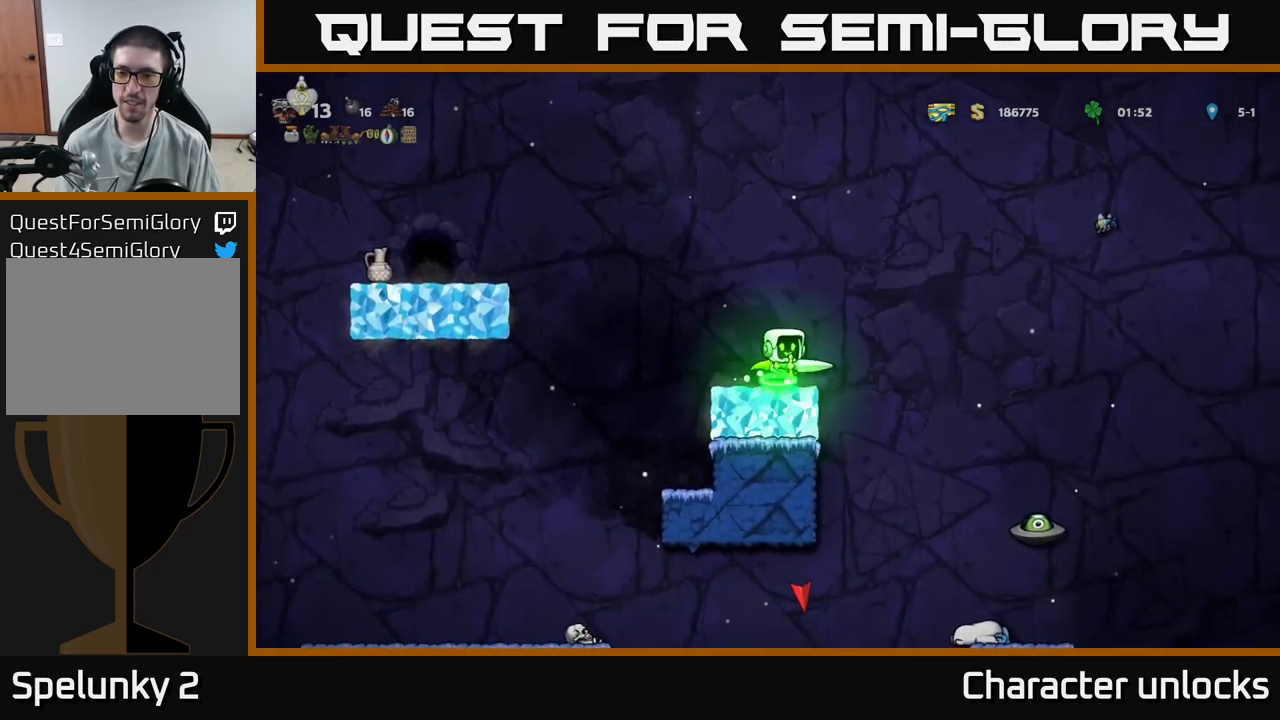
{"buttons": [], "events": [[150, "A", "up"], [400, "DPAD_RIGHT", "up"]]}
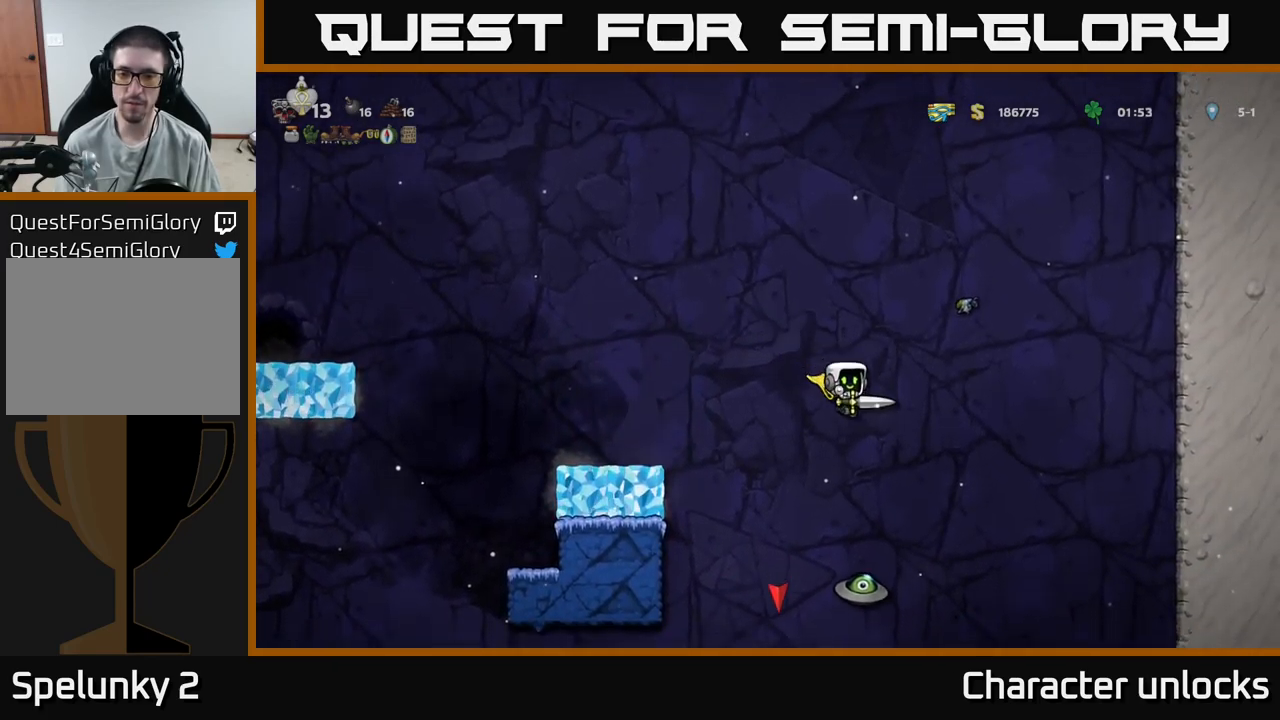
{"buttons": ["A", "DPAD_LEFT"], "events": [[367, "DPAD_LEFT", "down"], [484, "A", "down"]]}
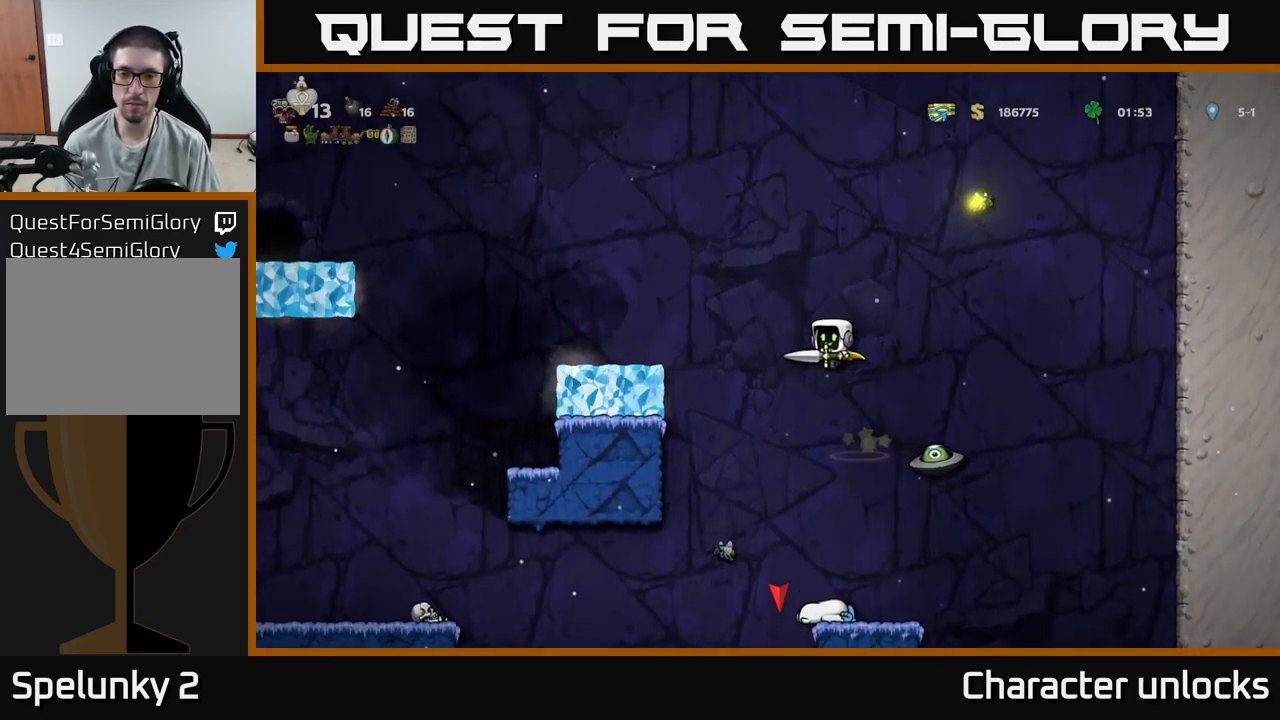
{"buttons": ["A", "DPAD_LEFT"], "events": []}
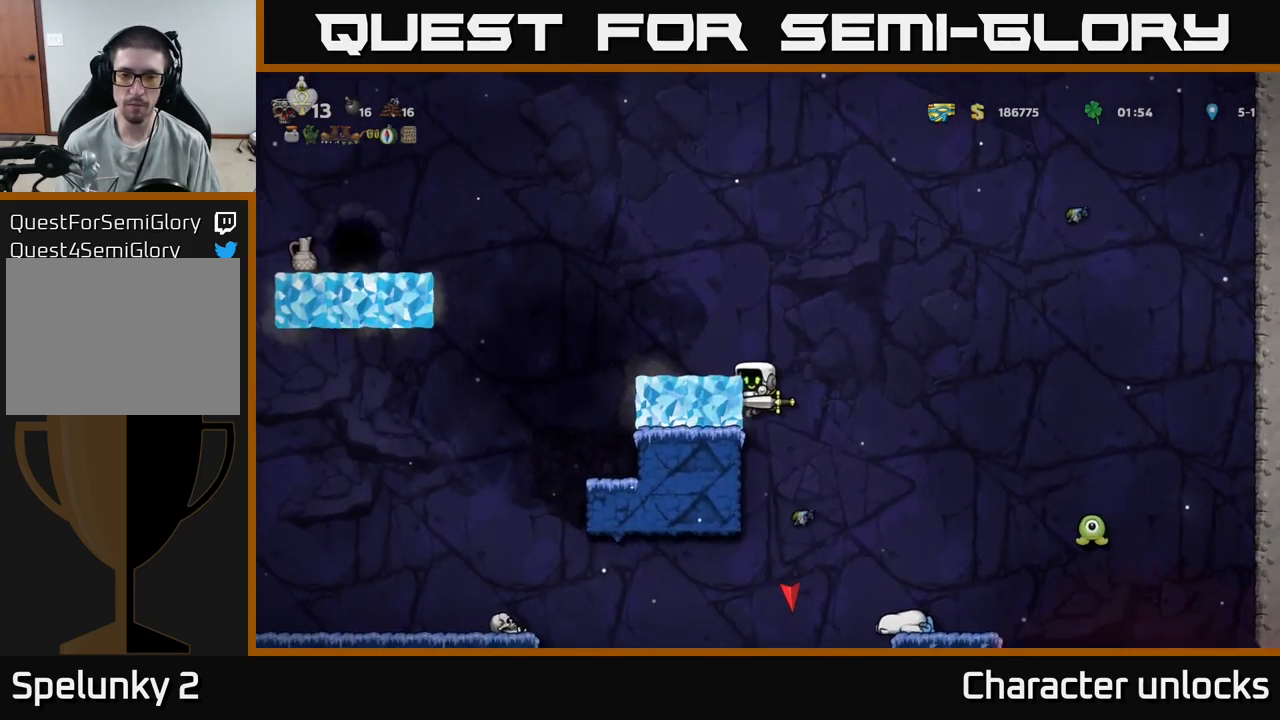
{"buttons": ["A", "DPAD_LEFT"], "events": [[217, "A", "up"], [317, "A", "down"]]}
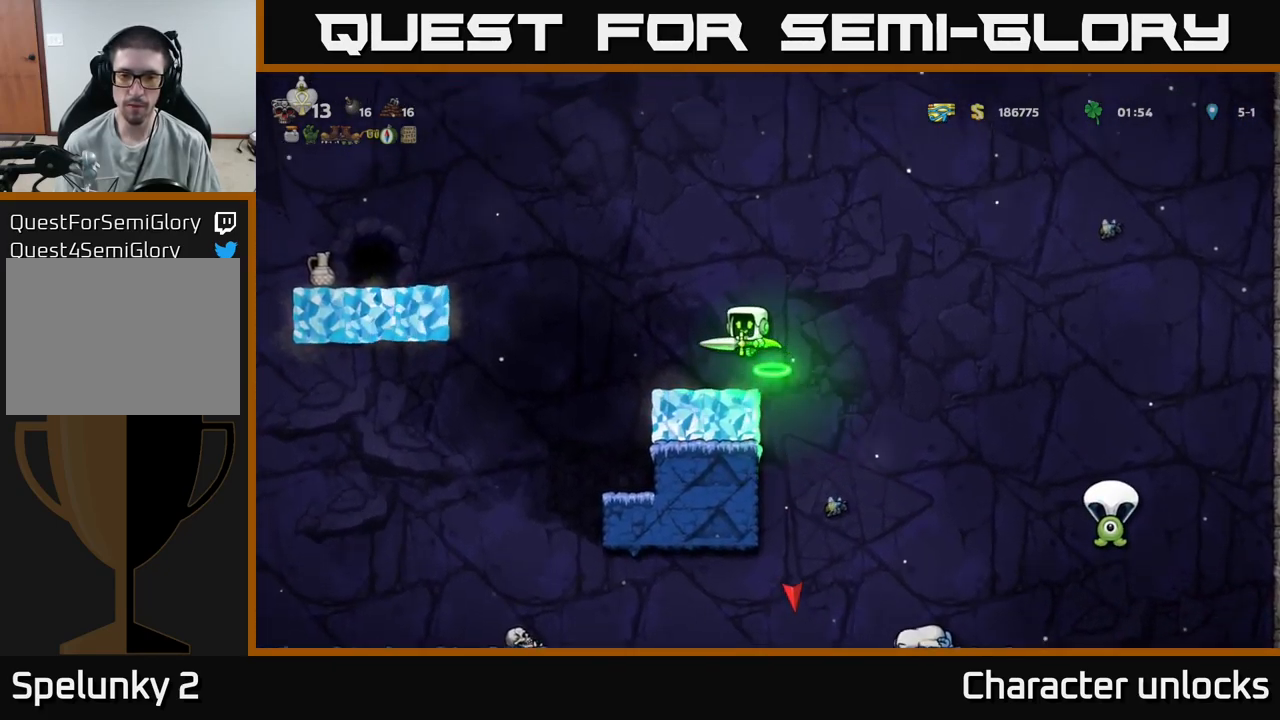
{"buttons": ["A", "DPAD_LEFT"], "events": [[50, "A", "up"], [500, "A", "down"]]}
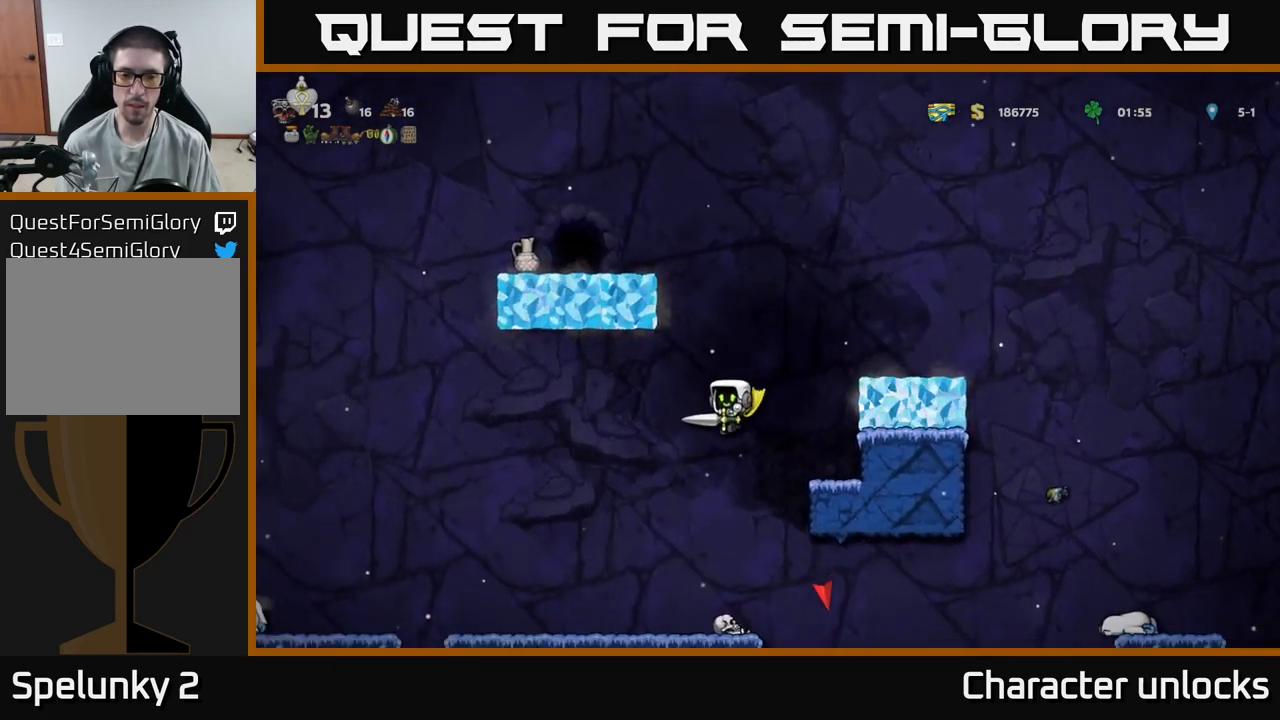
{"buttons": [], "events": [[200, "DPAD_LEFT", "up"], [250, "A", "up"]]}
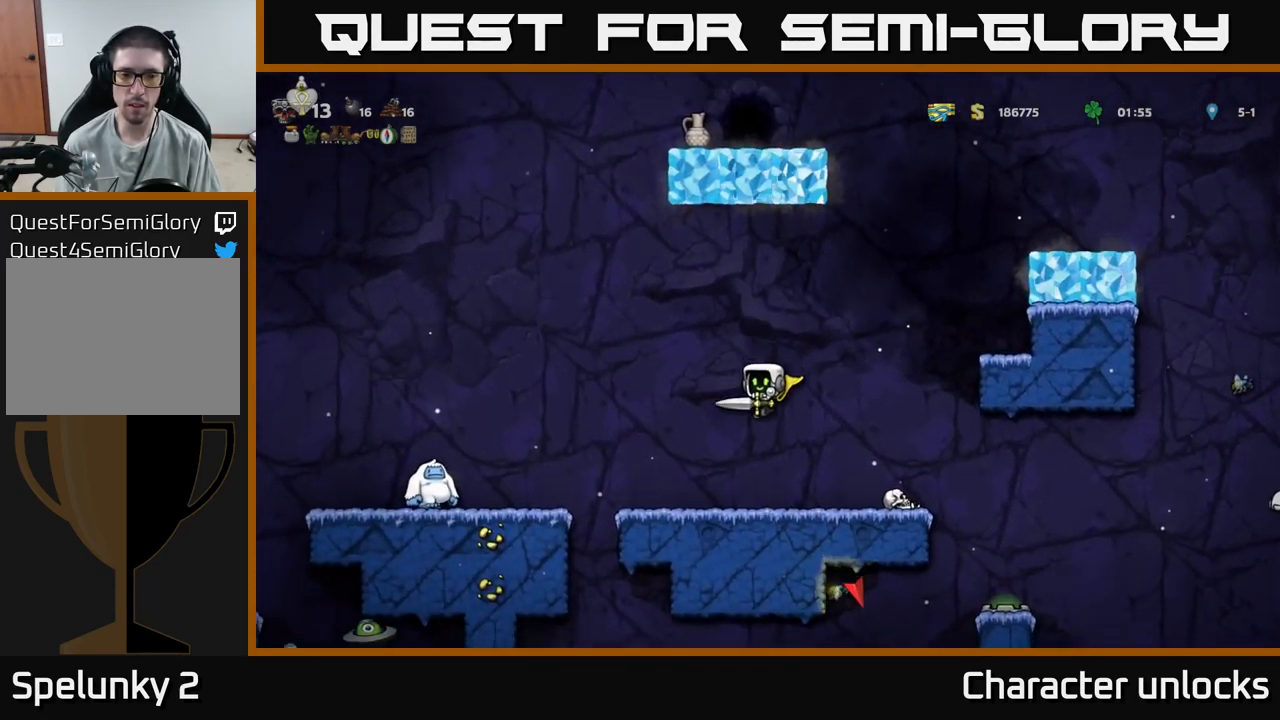
{"buttons": ["DPAD_LEFT"], "events": [[300, "DPAD_LEFT", "down"]]}
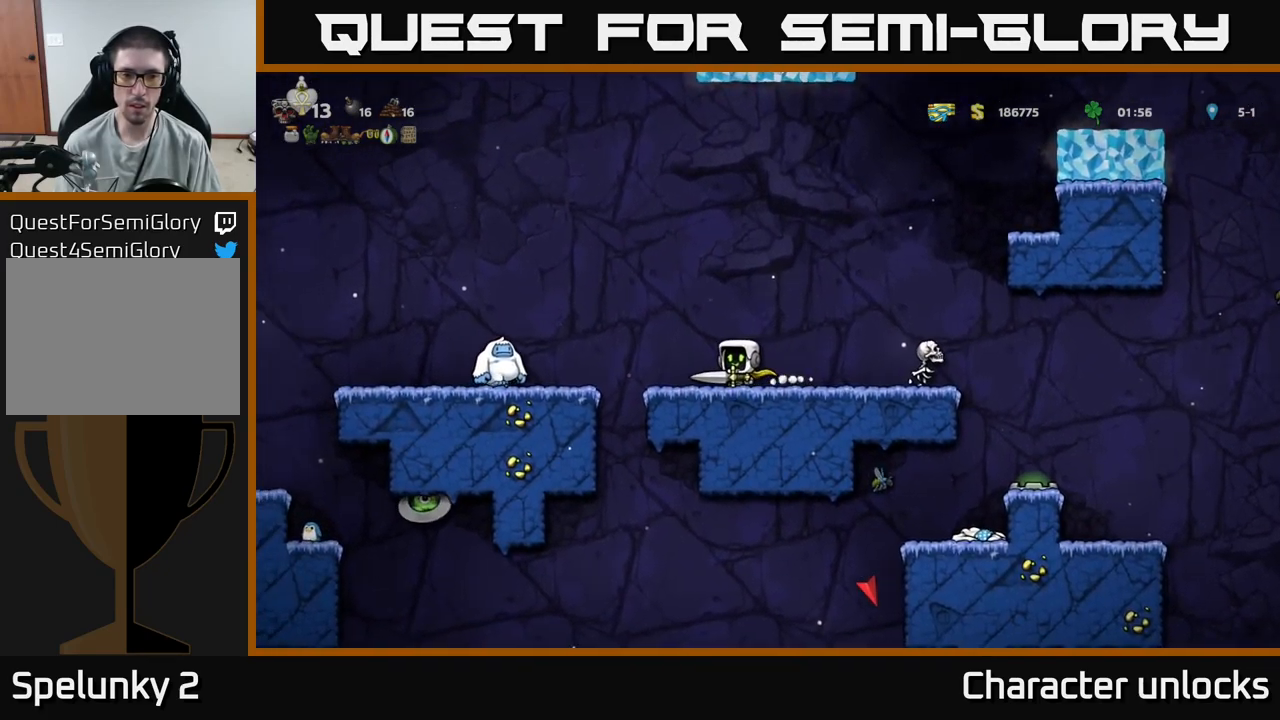
{"buttons": [], "events": [[34, "A", "down"], [184, "A", "up"], [384, "DPAD_LEFT", "up"]]}
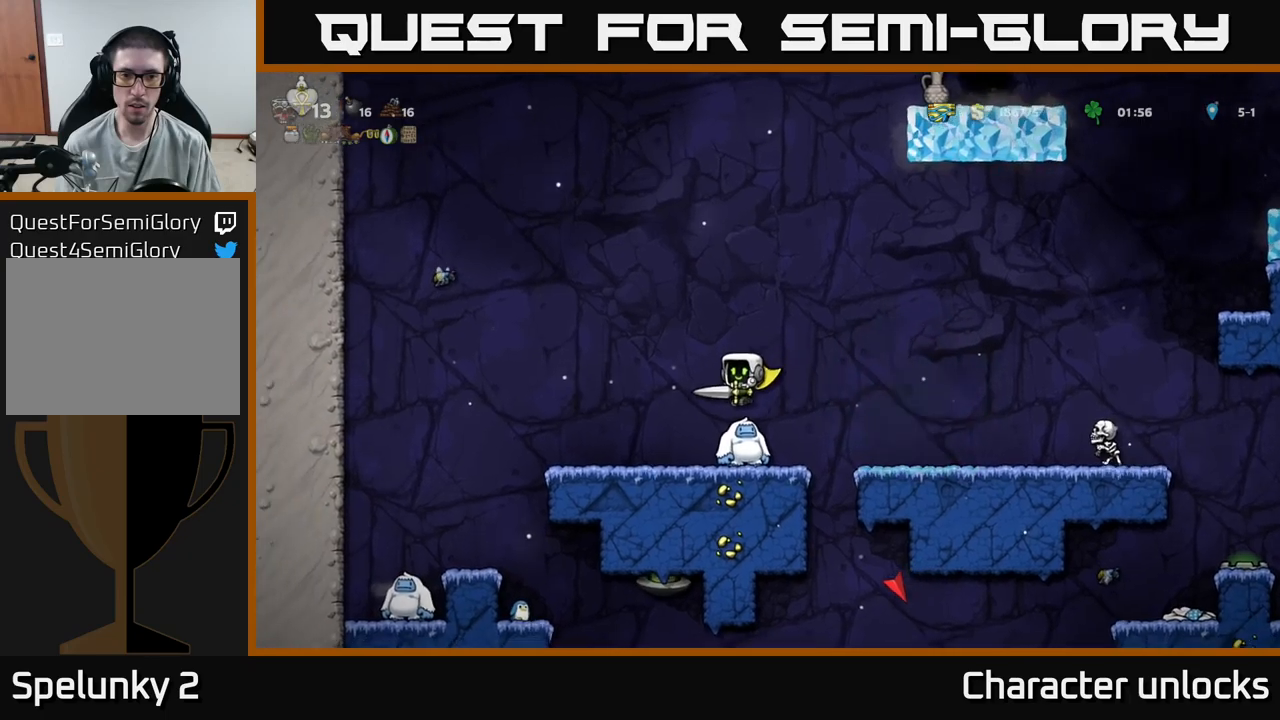
{"buttons": [], "events": []}
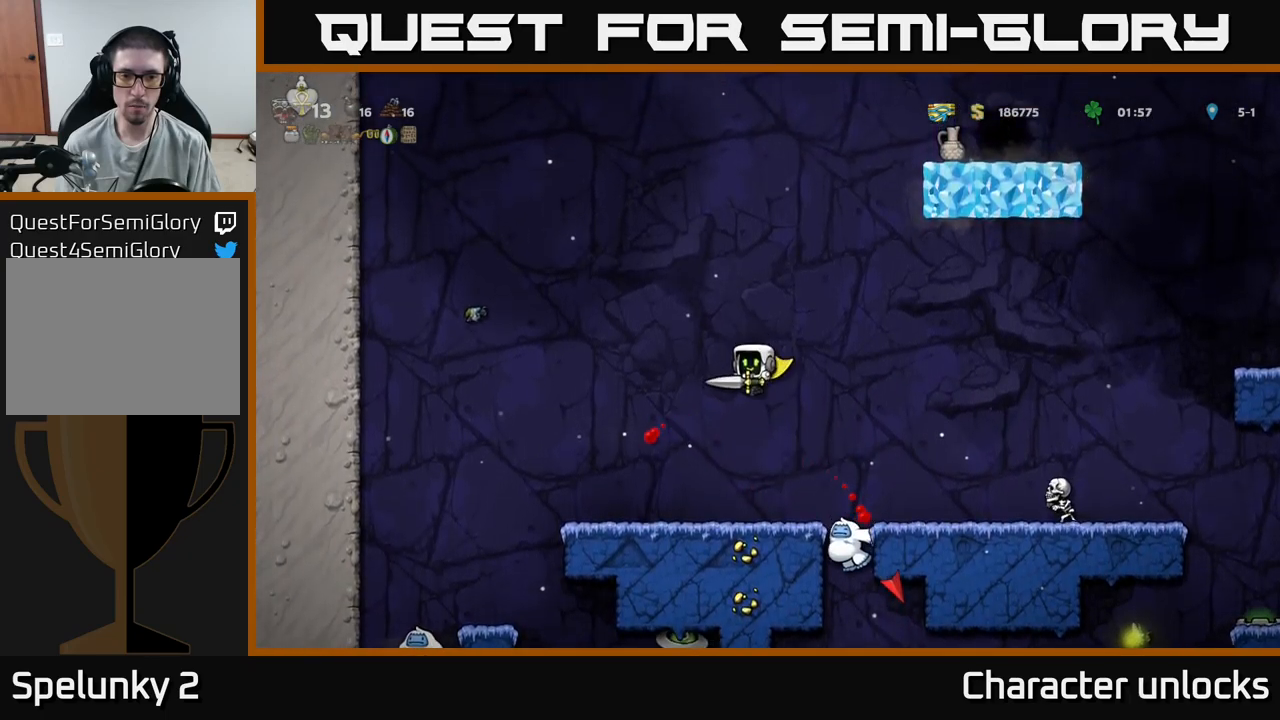
{"buttons": ["DPAD_LEFT"], "events": [[66, "DPAD_LEFT", "down"]]}
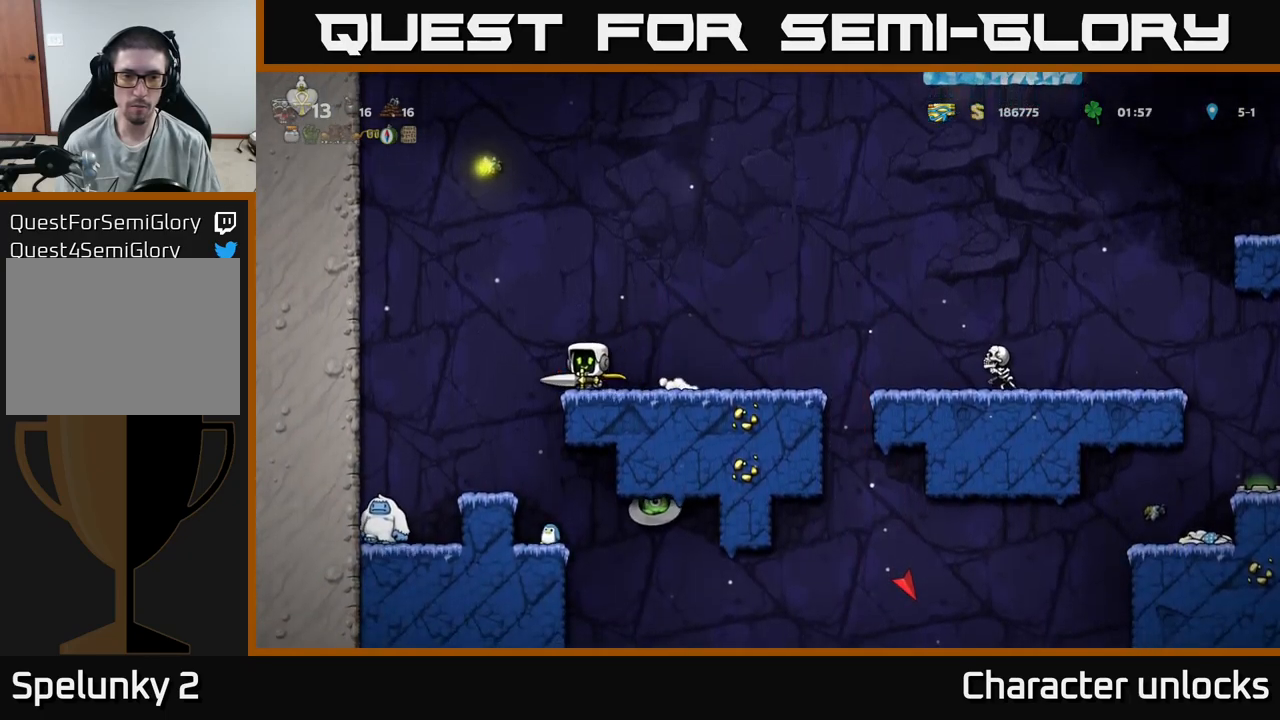
{"buttons": [], "events": [[83, "A", "down"], [250, "A", "up"], [283, "DPAD_LEFT", "up"]]}
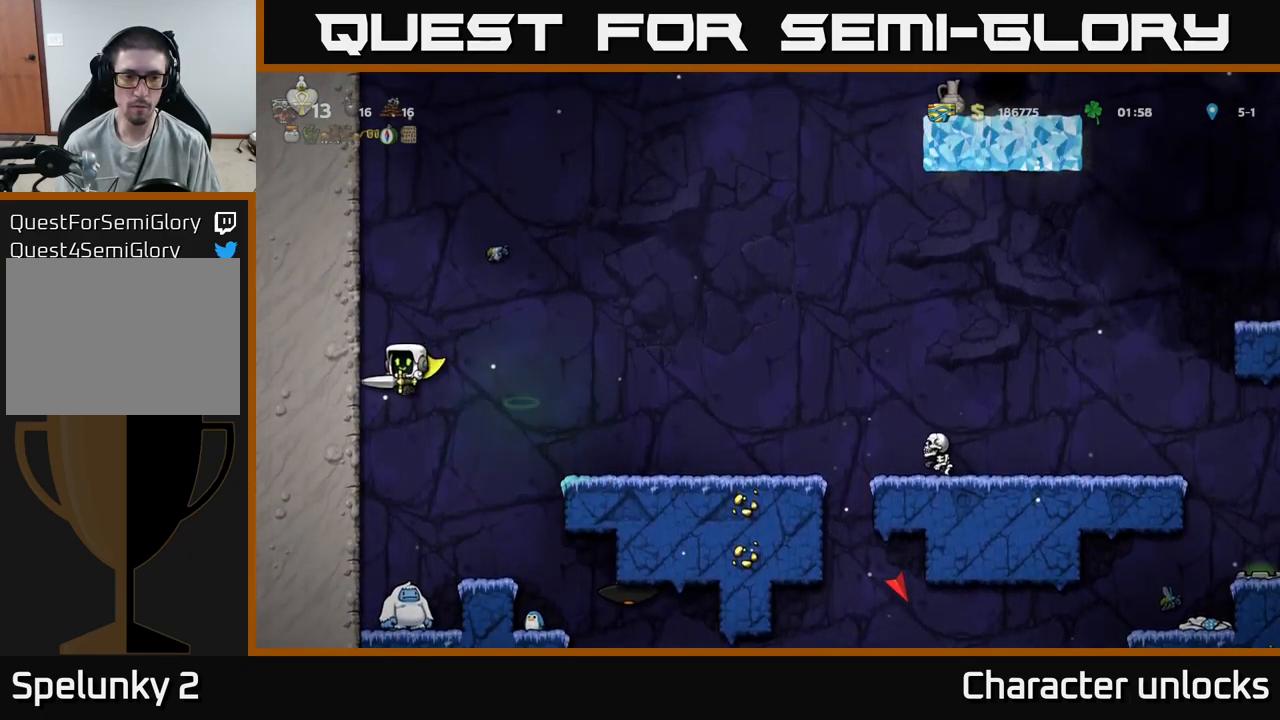
{"buttons": [], "events": []}
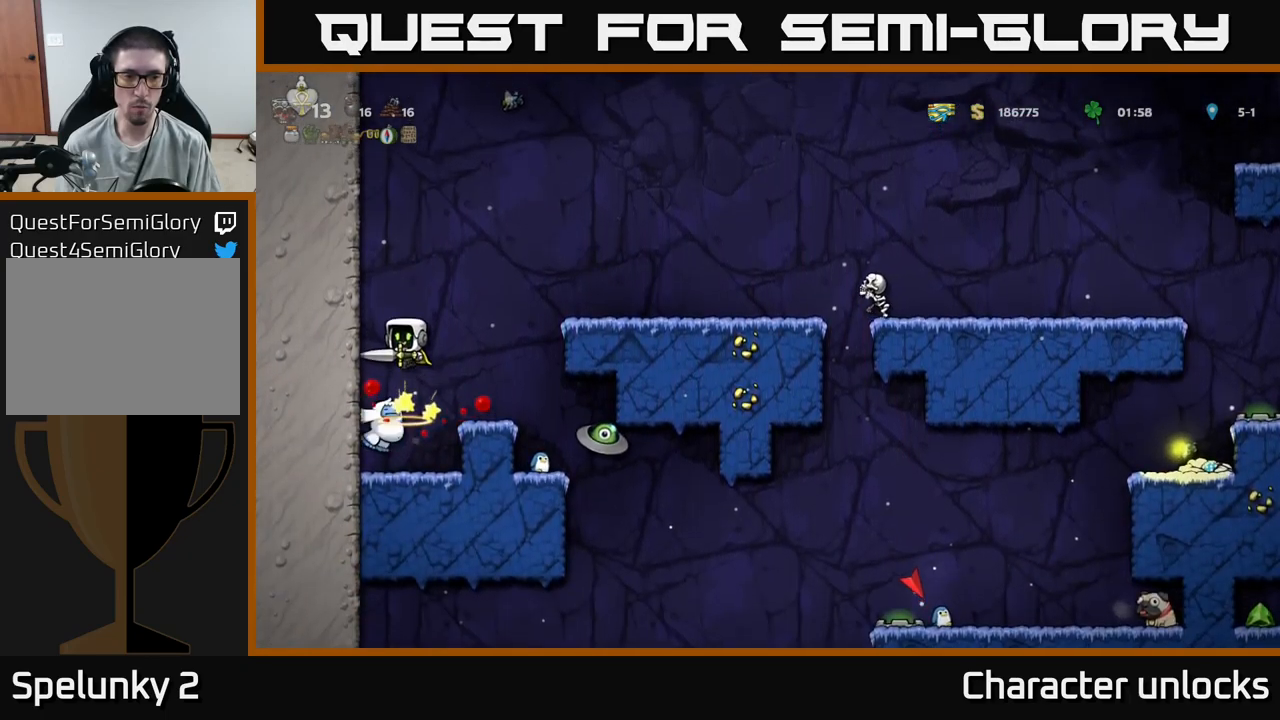
{"buttons": [], "events": []}
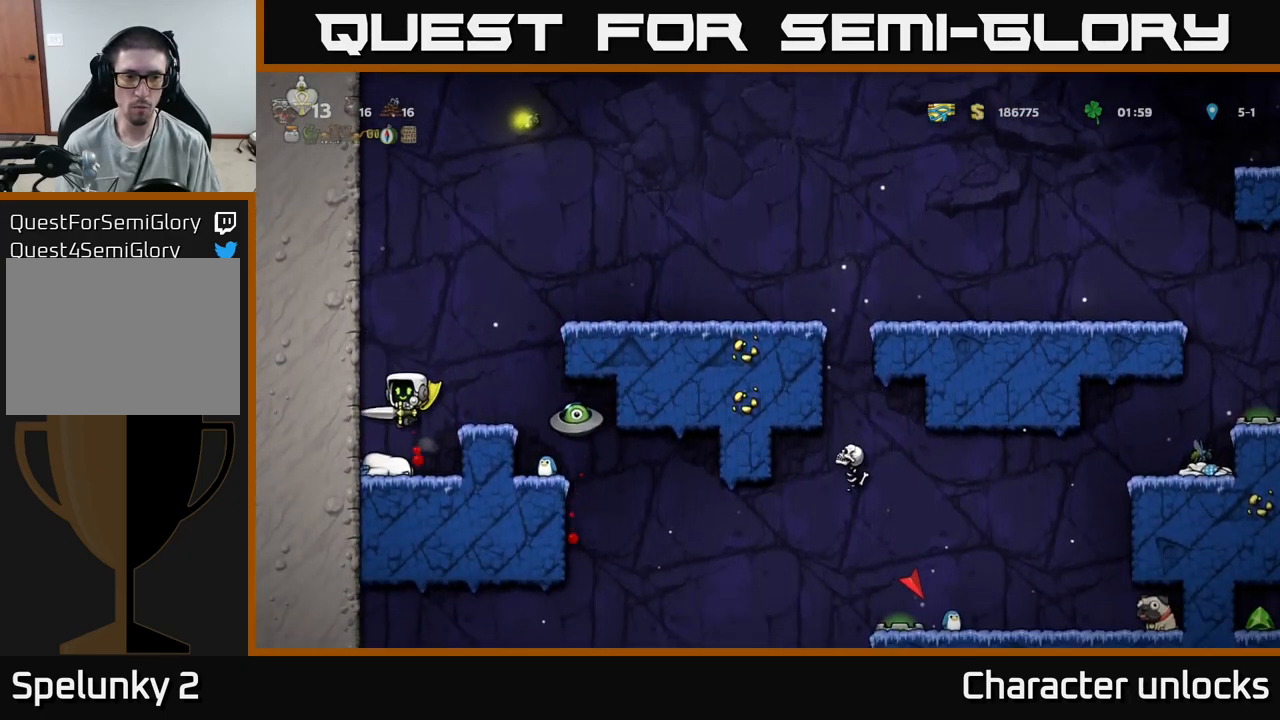
{"buttons": ["A"], "events": [[66, "DPAD_RIGHT", "down"], [166, "DPAD_RIGHT", "up"], [416, "A", "down"]]}
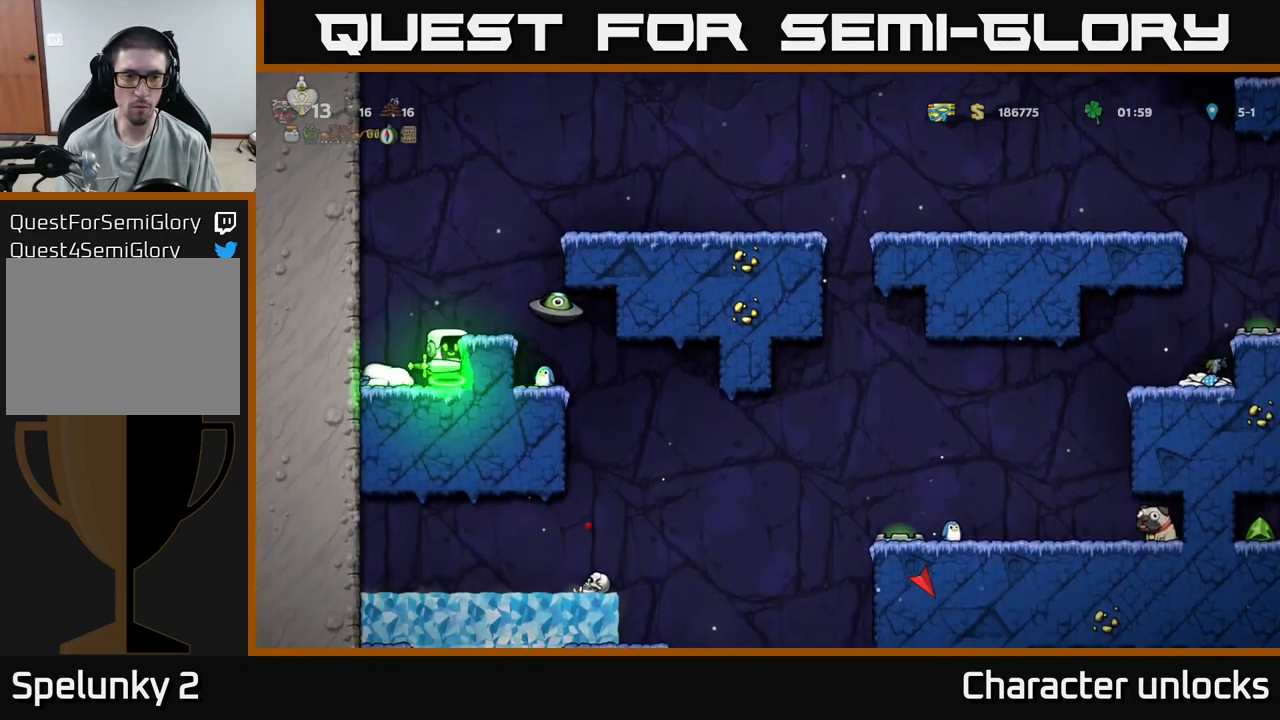
{"buttons": ["A", "DPAD_LEFT"], "events": [[33, "X", "down"], [66, "A", "up"], [66, "DPAD_RIGHT", "down"], [100, "X", "up"], [133, "DPAD_RIGHT", "up"], [250, "DPAD_LEFT", "down"], [433, "A", "down"]]}